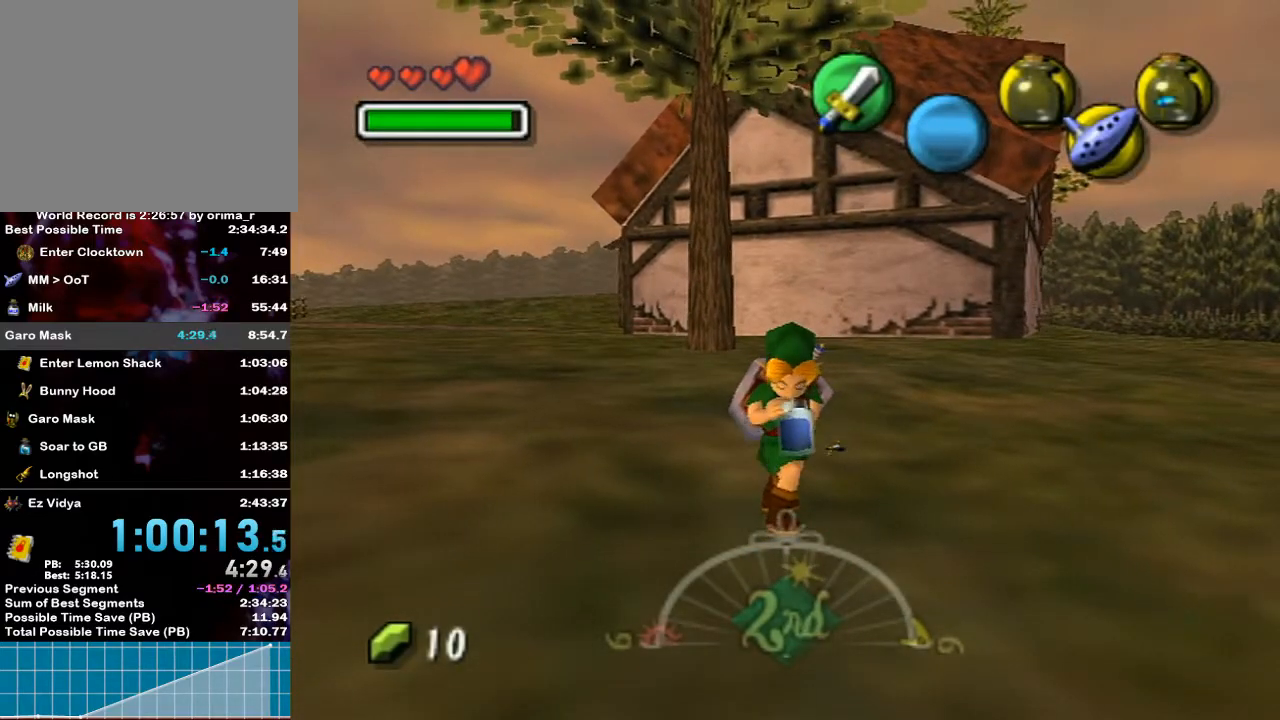
Gameplay with a controller (Nintendo layout); each line is a JSON object with the inputs held at the frame after it. "events" lists button and stick changes between this image and that frame as [ms after this image, input, new state], when the widget could be followed in between. Not read: L3 R3.
{"buttons": ["B"], "left_stick": "center", "right_stick": "center"}
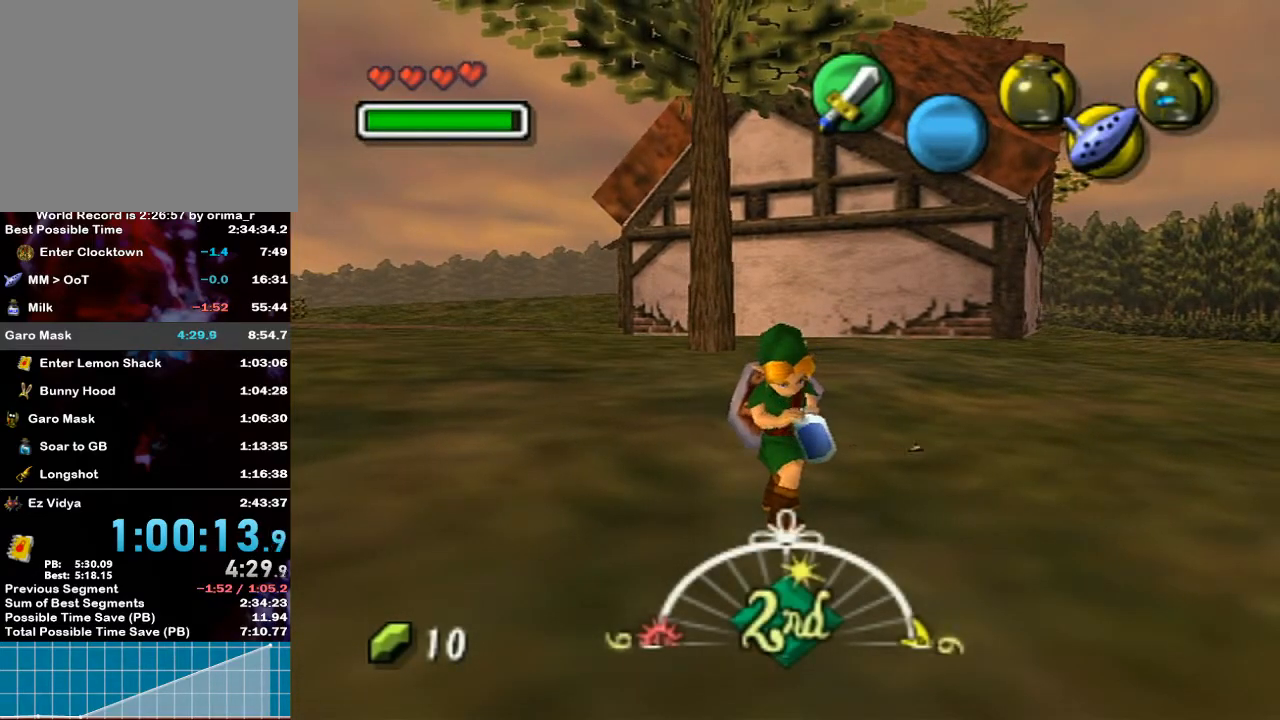
{"buttons": [], "left_stick": "center", "right_stick": "center"}
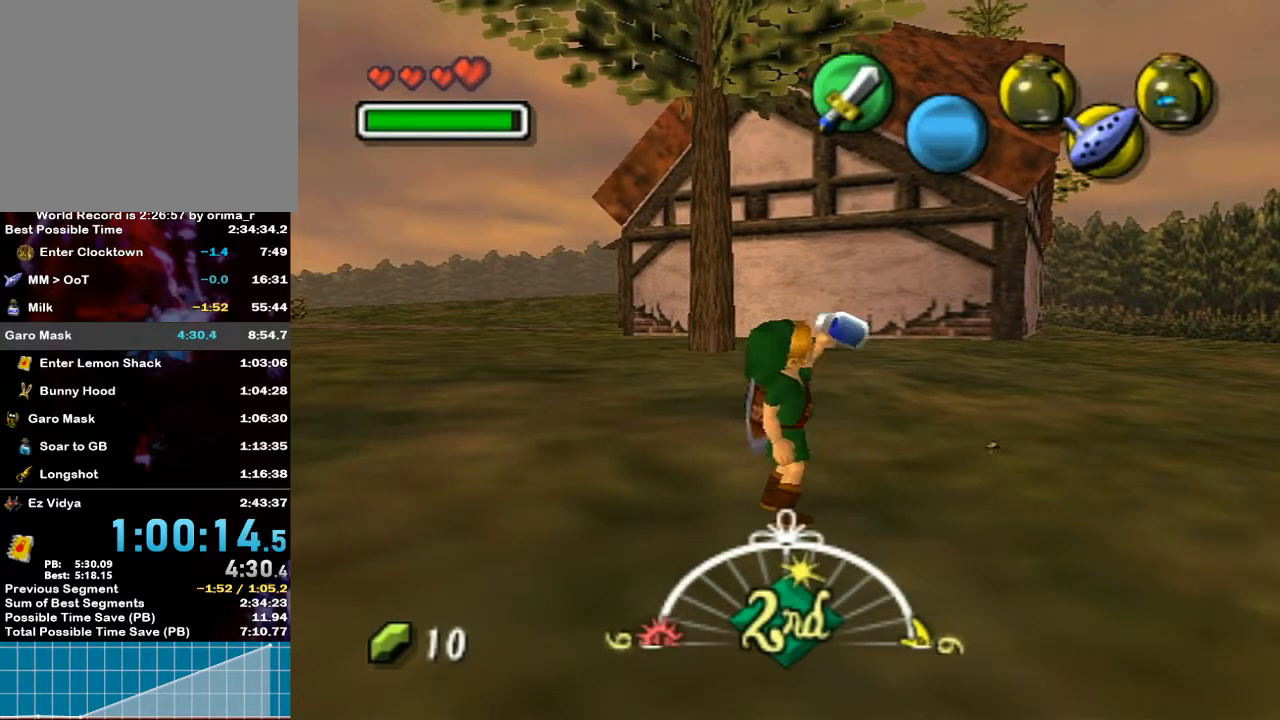
{"buttons": [], "left_stick": "center", "right_stick": "center", "events": []}
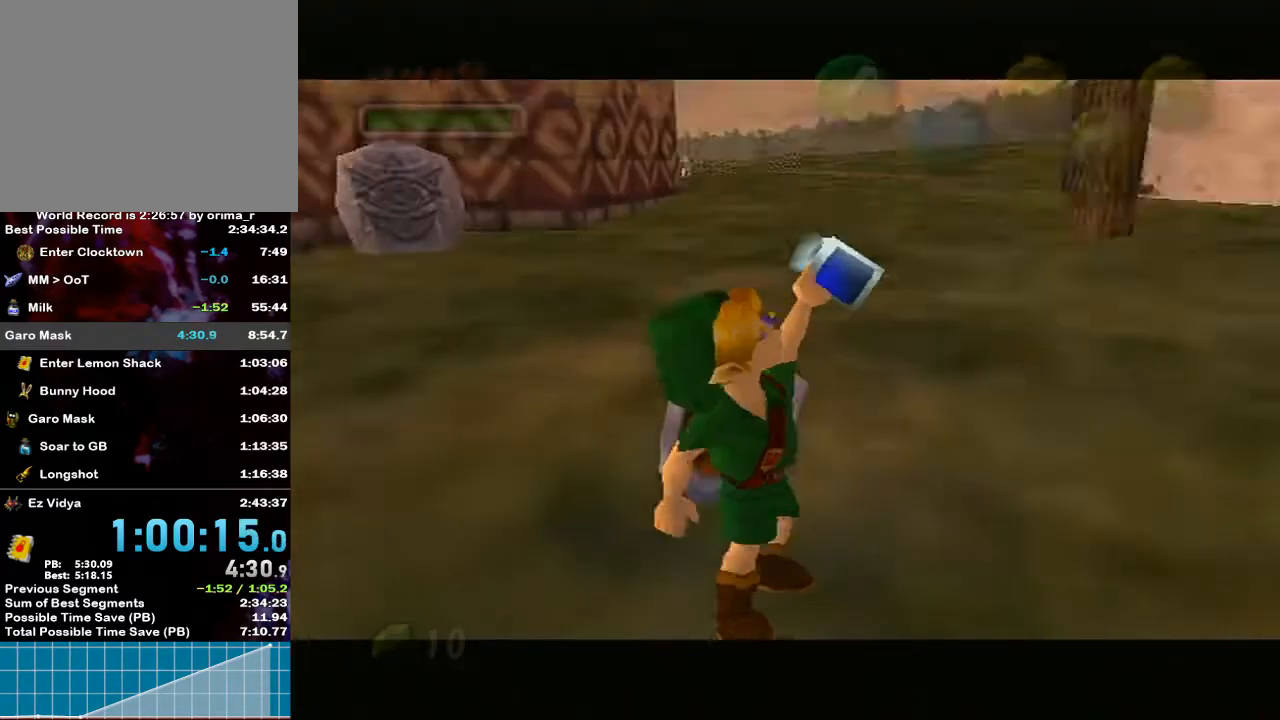
{"buttons": ["B"], "left_stick": "up", "right_stick": "center"}
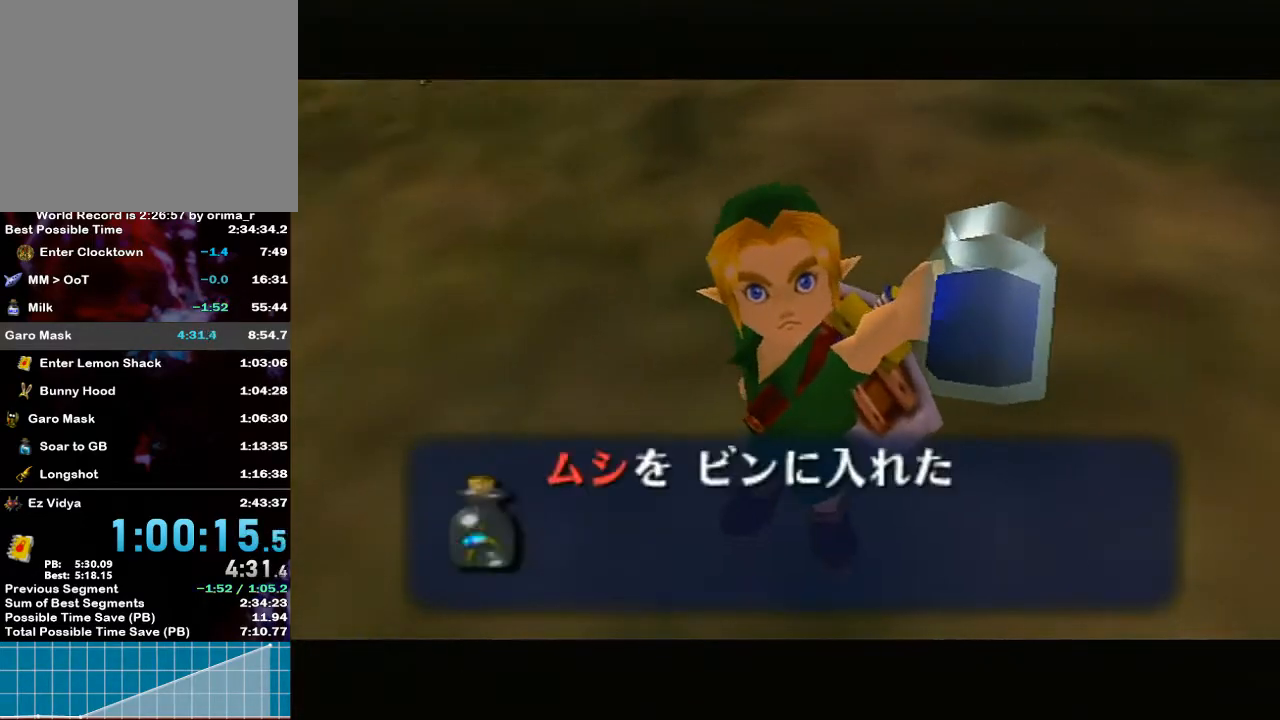
{"buttons": [], "left_stick": "up-right", "right_stick": "center"}
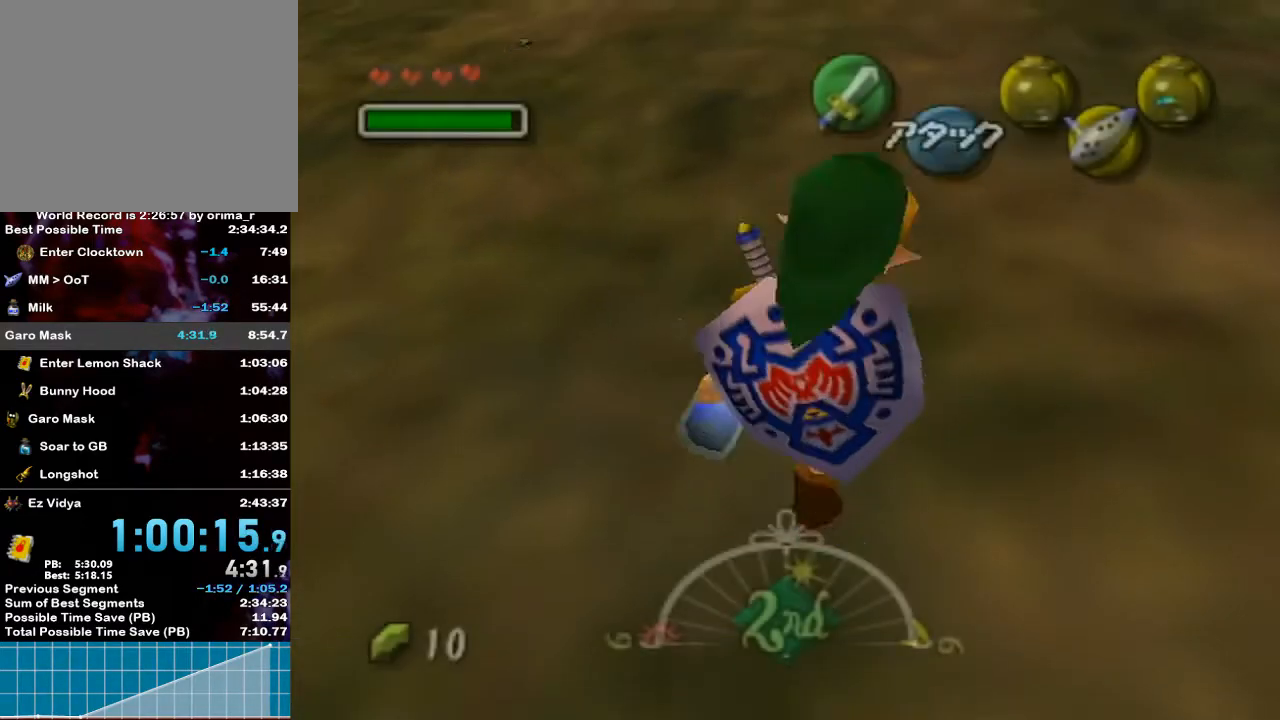
{"buttons": ["L1"], "left_stick": "up", "right_stick": "center", "events": [[133, "A", "down"], [133, "L1", "down"], [333, "left_stick", "up"], [350, "A", "up"]]}
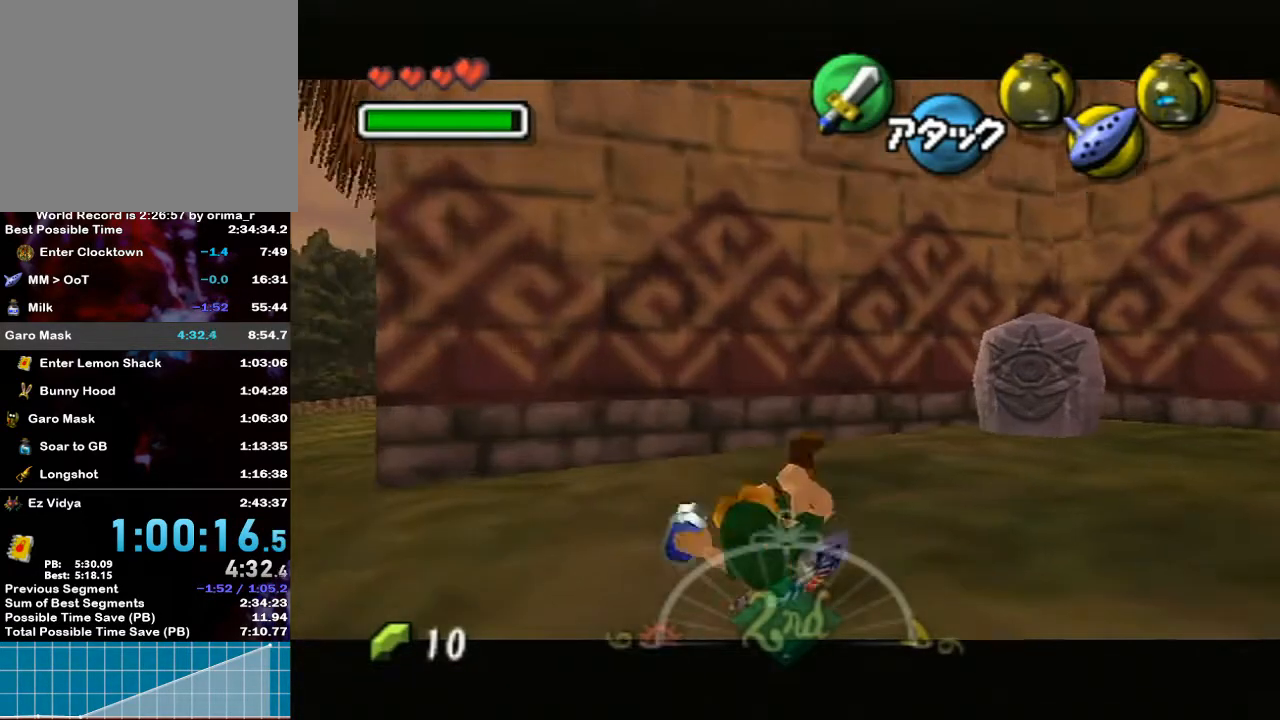
{"buttons": ["L1"], "left_stick": "up-right", "right_stick": "center", "events": [[267, "left_stick", "up-right"]]}
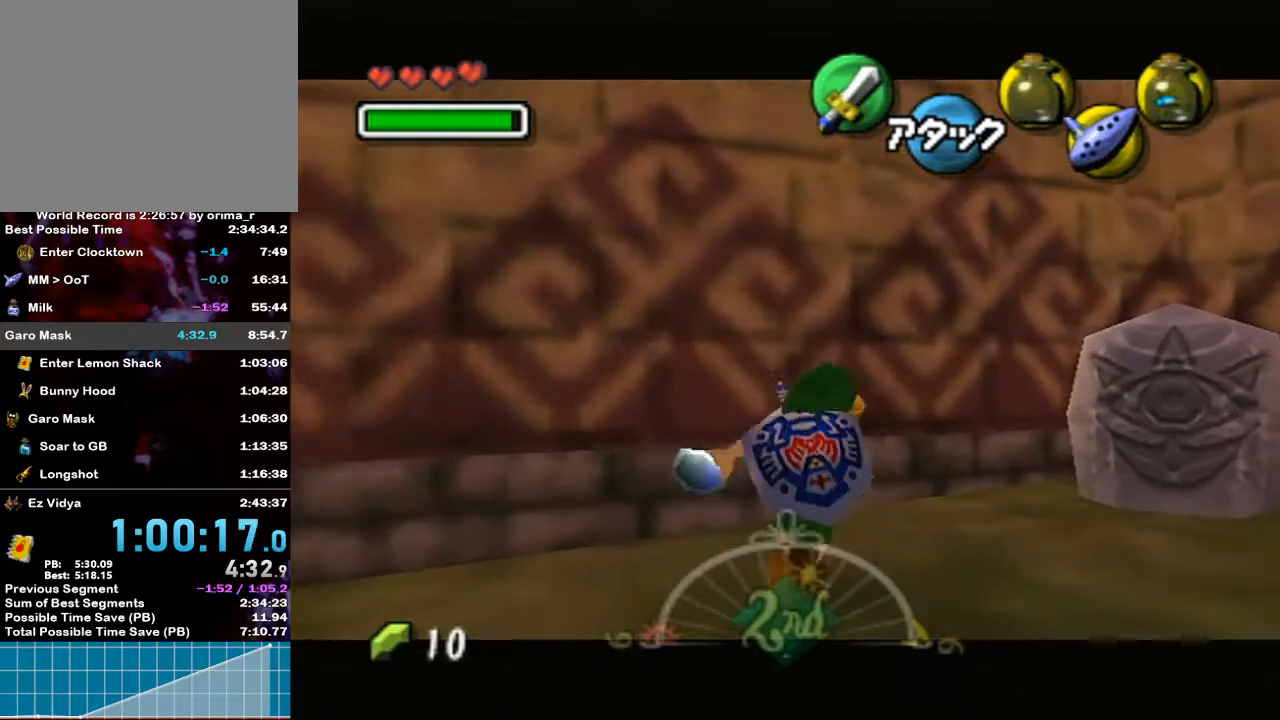
{"buttons": ["L1"], "left_stick": "right", "right_stick": "center", "events": [[200, "left_stick", "right"]]}
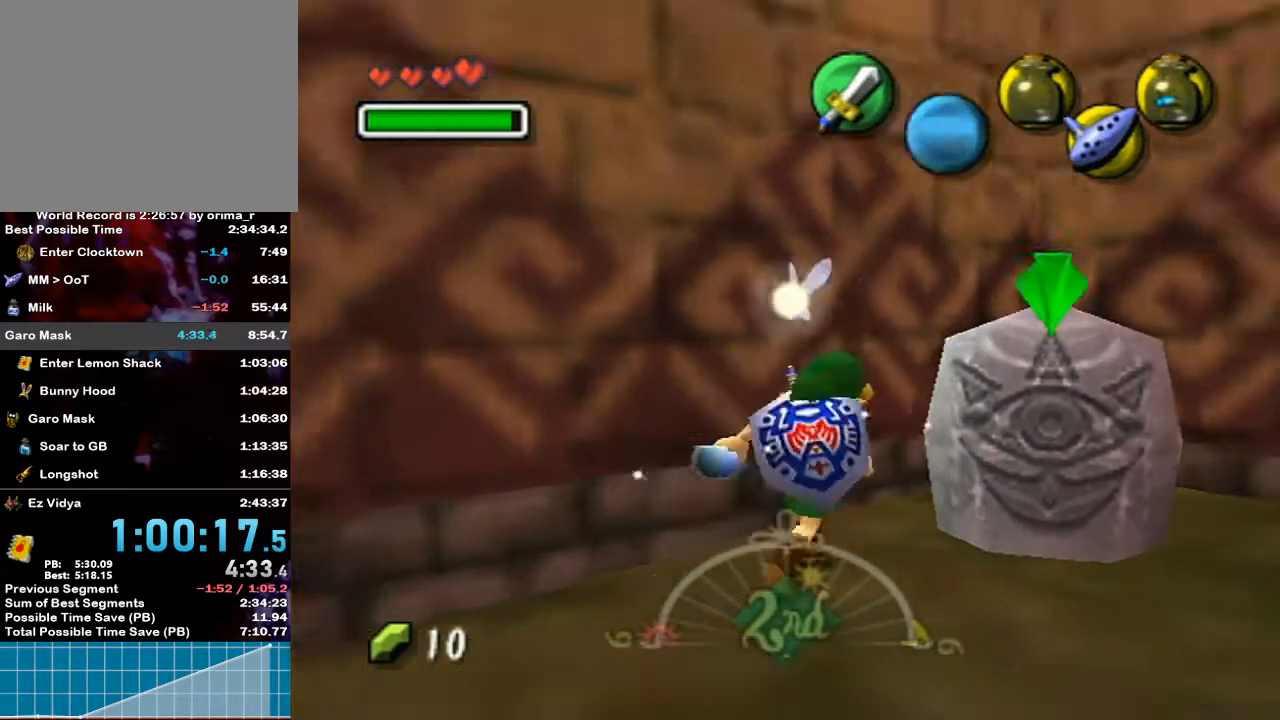
{"buttons": ["L1"], "left_stick": "center", "right_stick": "center", "events": [[83, "left_stick", "center"]]}
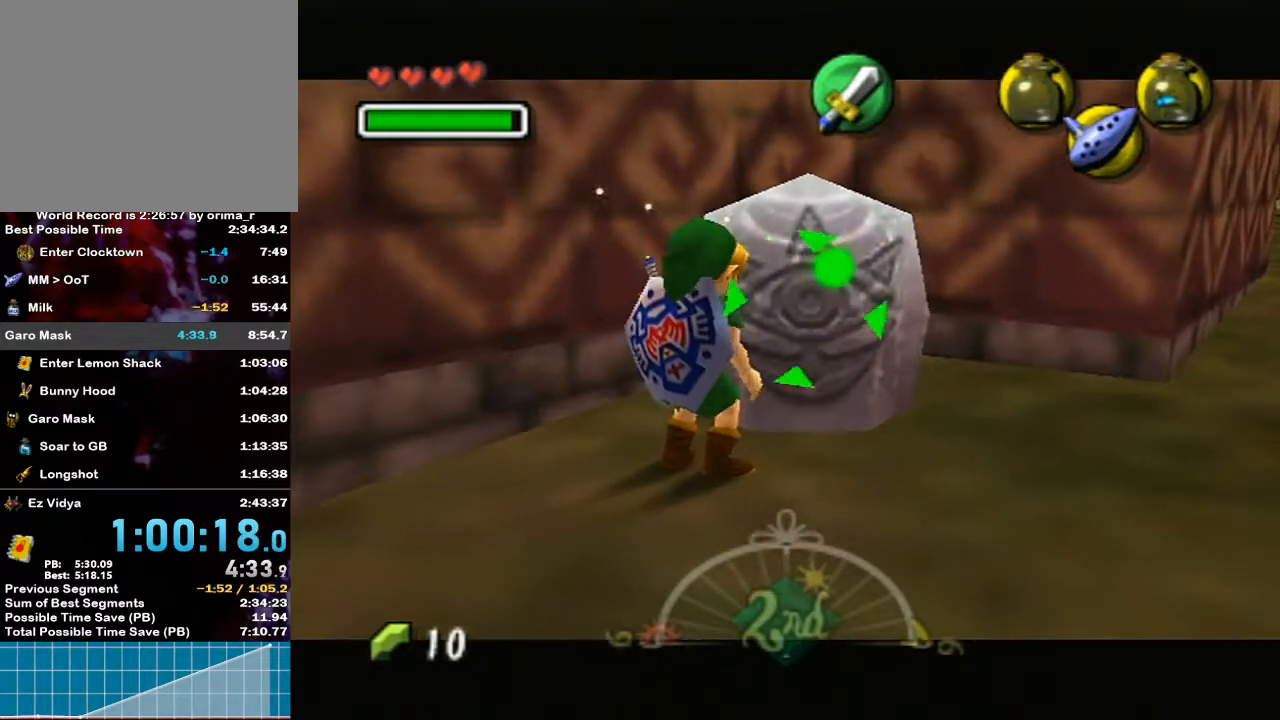
{"buttons": ["X", "L1", "R1"], "left_stick": "center", "right_stick": "center", "events": [[333, "R1", "down"], [417, "X", "down"]]}
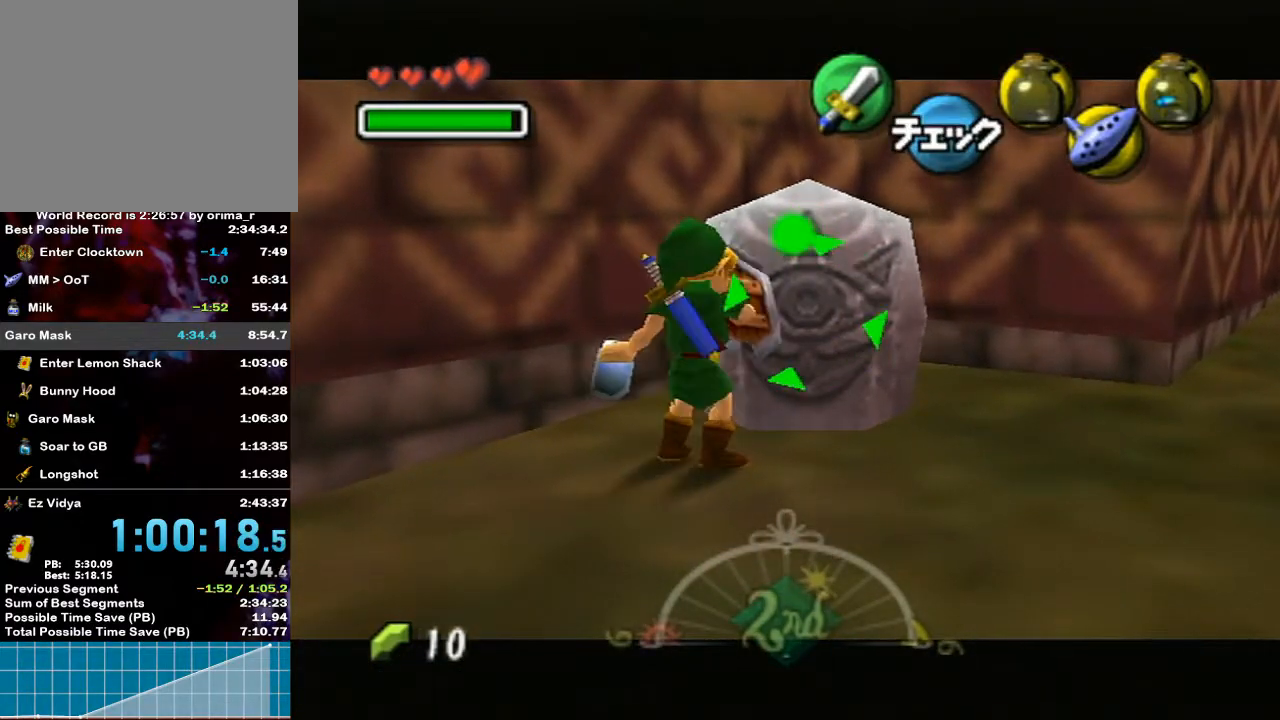
{"buttons": [], "left_stick": "center", "right_stick": "center", "events": [[83, "X", "up"], [117, "R1", "up"], [467, "L1", "up"]]}
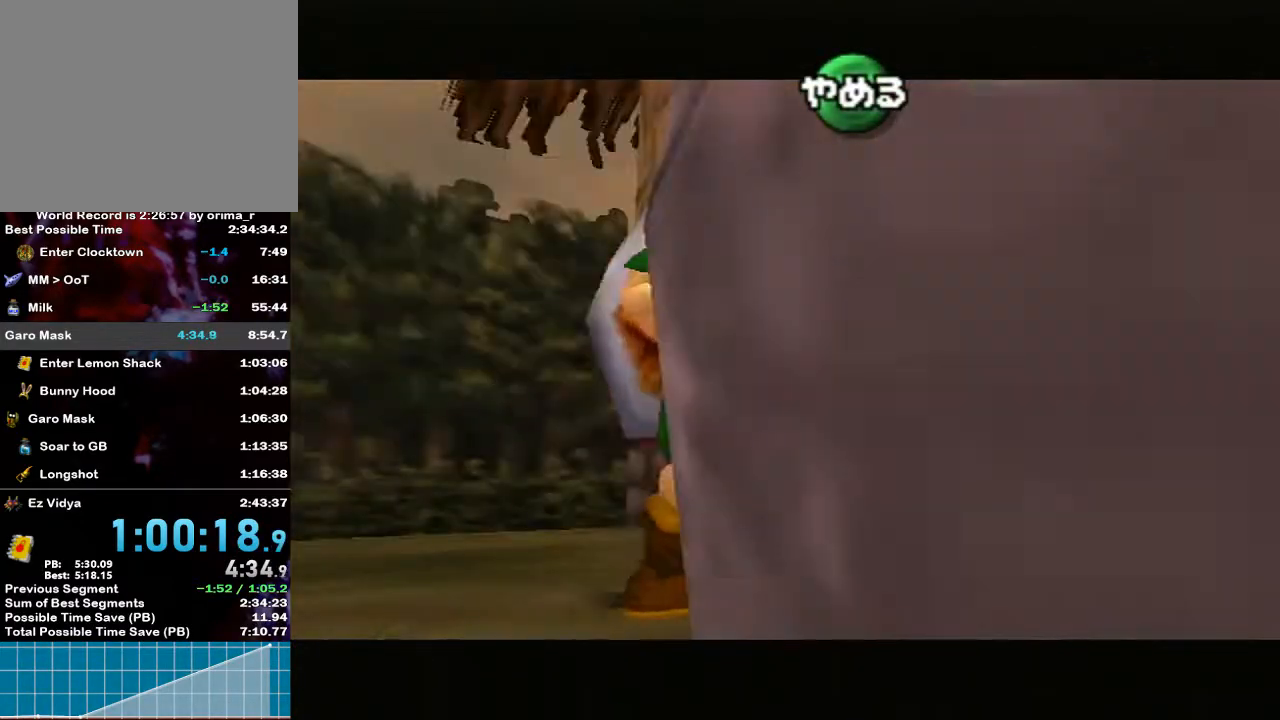
{"buttons": ["X"], "left_stick": "center", "right_stick": "center", "events": [[267, "X", "down"], [333, "X", "up"], [417, "X", "down"]]}
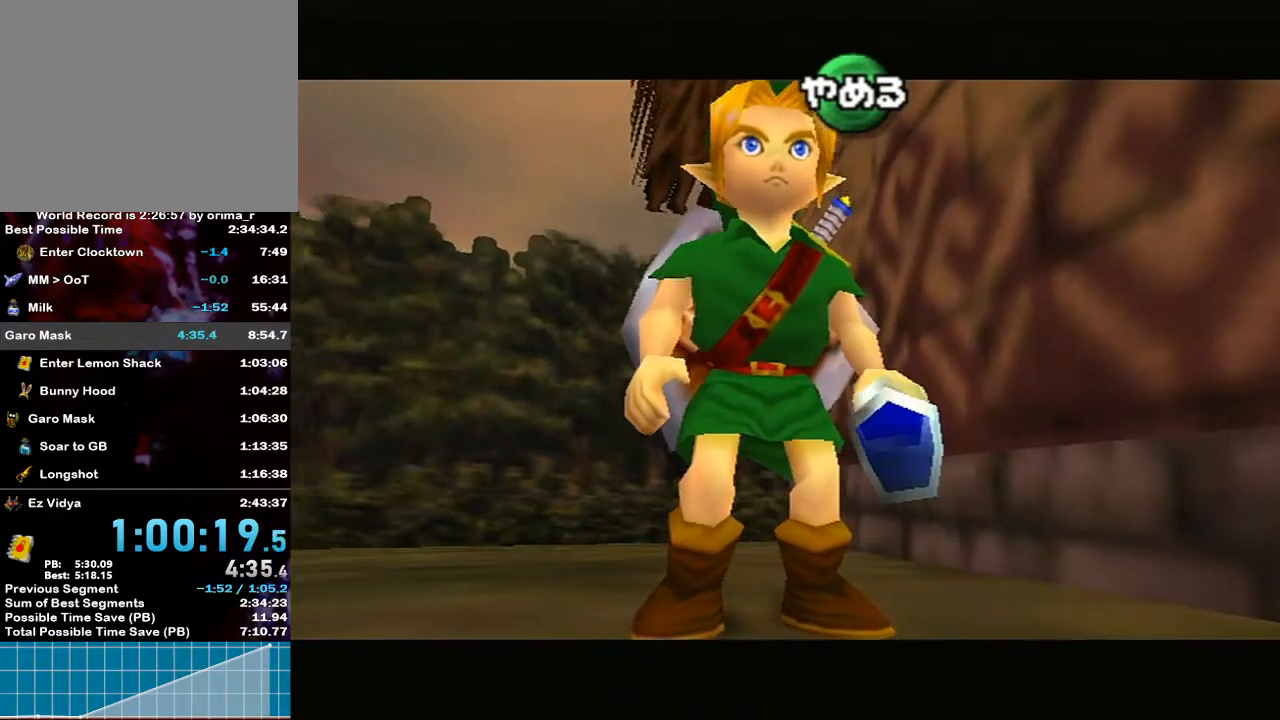
{"buttons": [], "left_stick": "center", "right_stick": "center", "events": [[17, "X", "up"], [133, "A", "down"], [233, "A", "up"], [300, "A", "down"], [383, "A", "up"]]}
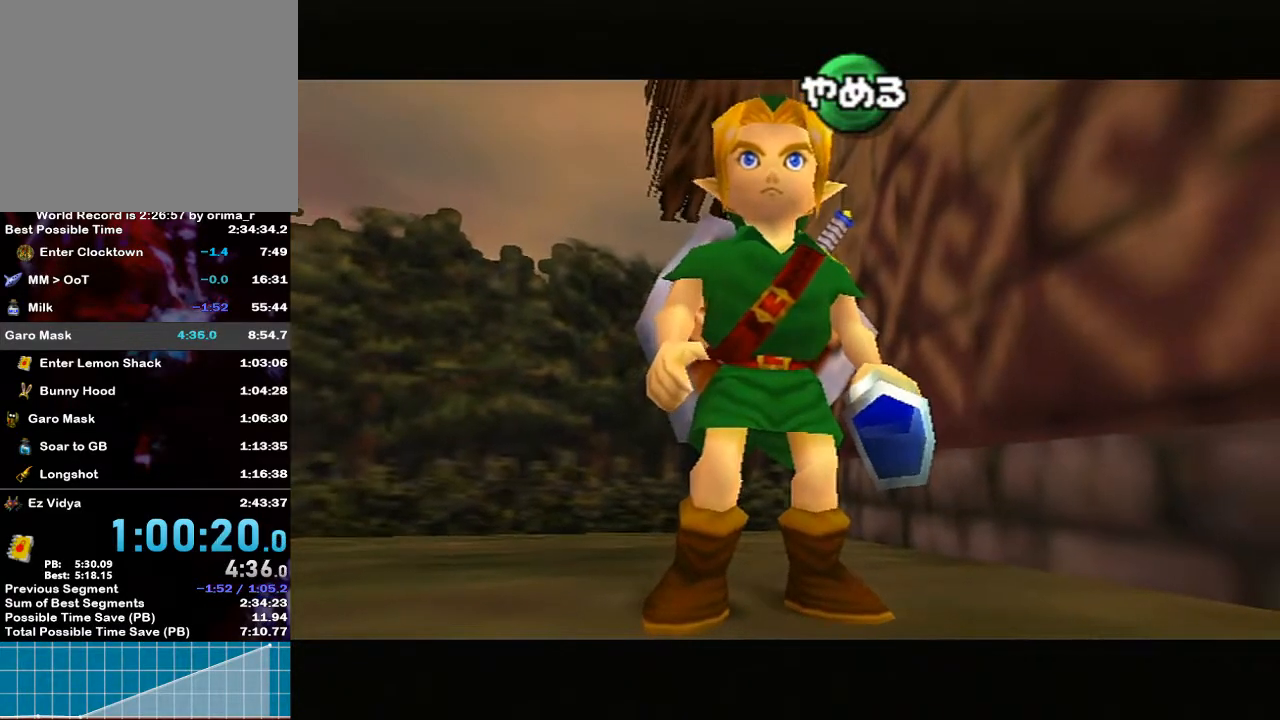
{"buttons": [], "left_stick": "center", "right_stick": "center", "events": [[50, "right_stick", "down"], [133, "right_stick", "center"], [233, "right_stick", "down"], [333, "right_stick", "center"]]}
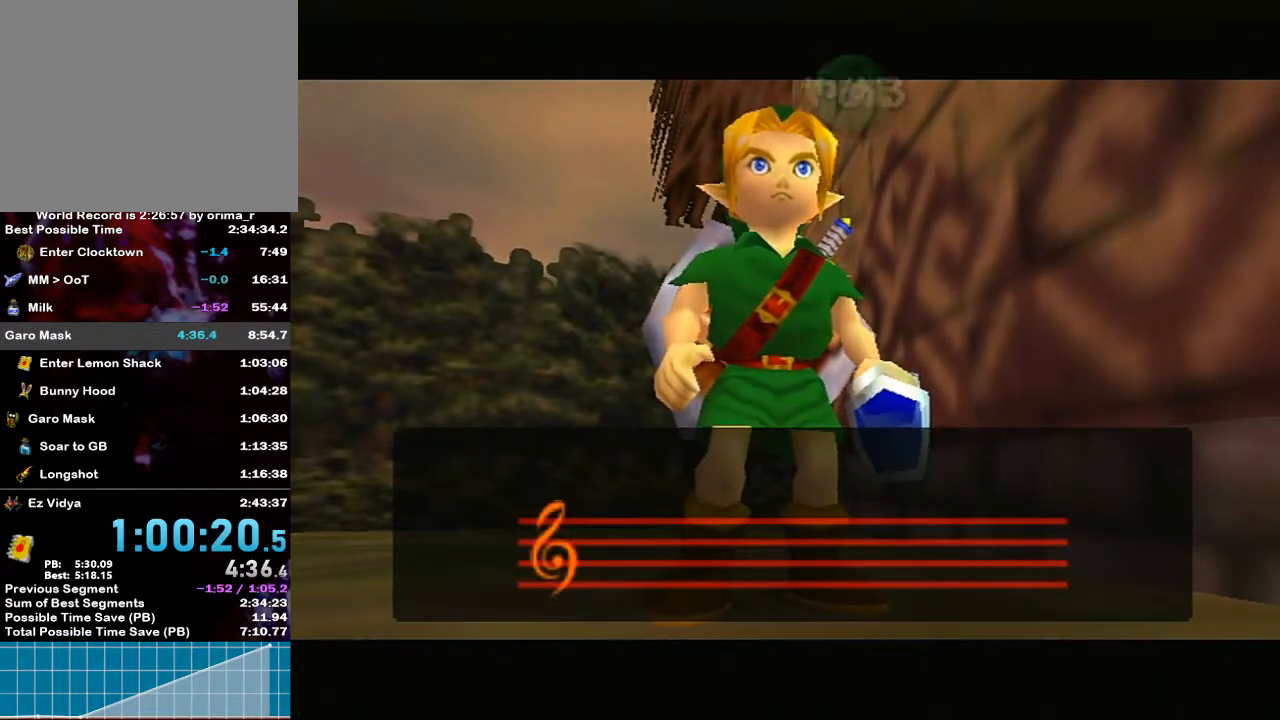
{"buttons": [], "left_stick": "center", "right_stick": "center", "events": [[133, "right_stick", "up"], [300, "right_stick", "center"]]}
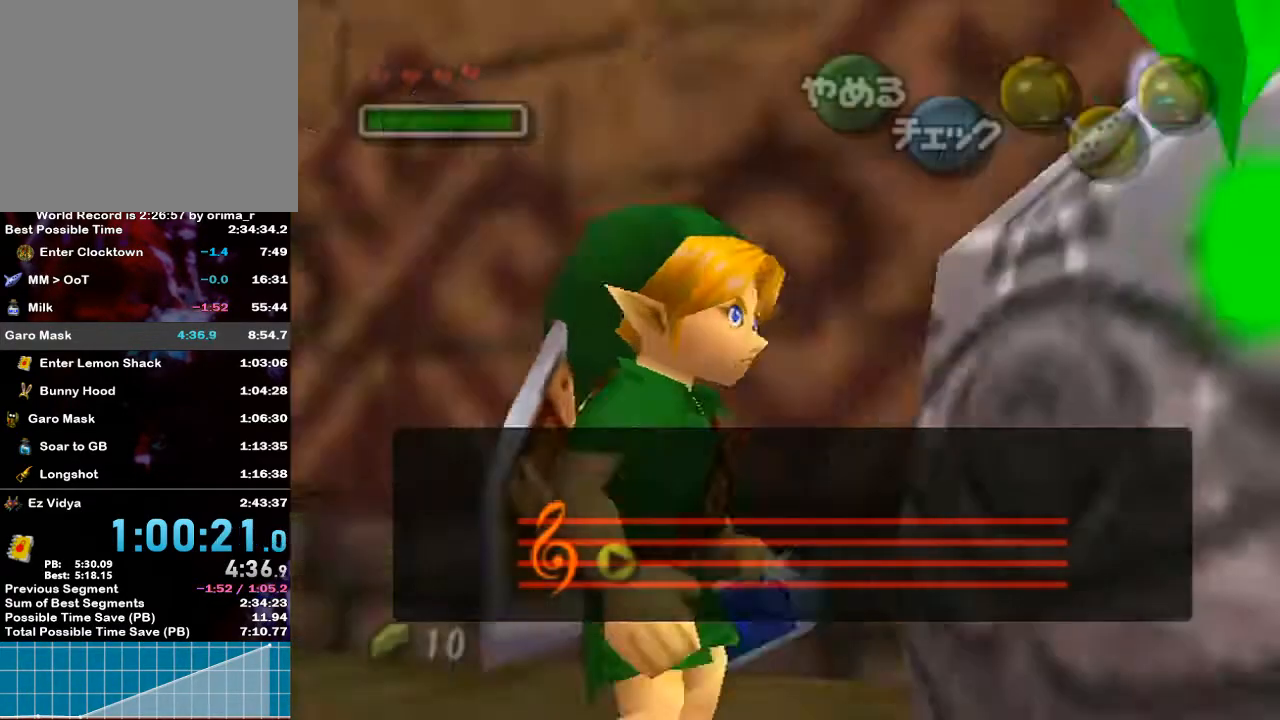
{"buttons": [], "left_stick": "down-left", "right_stick": "center", "events": [[83, "left_stick", "down-left"], [133, "A", "down"], [267, "A", "up"]]}
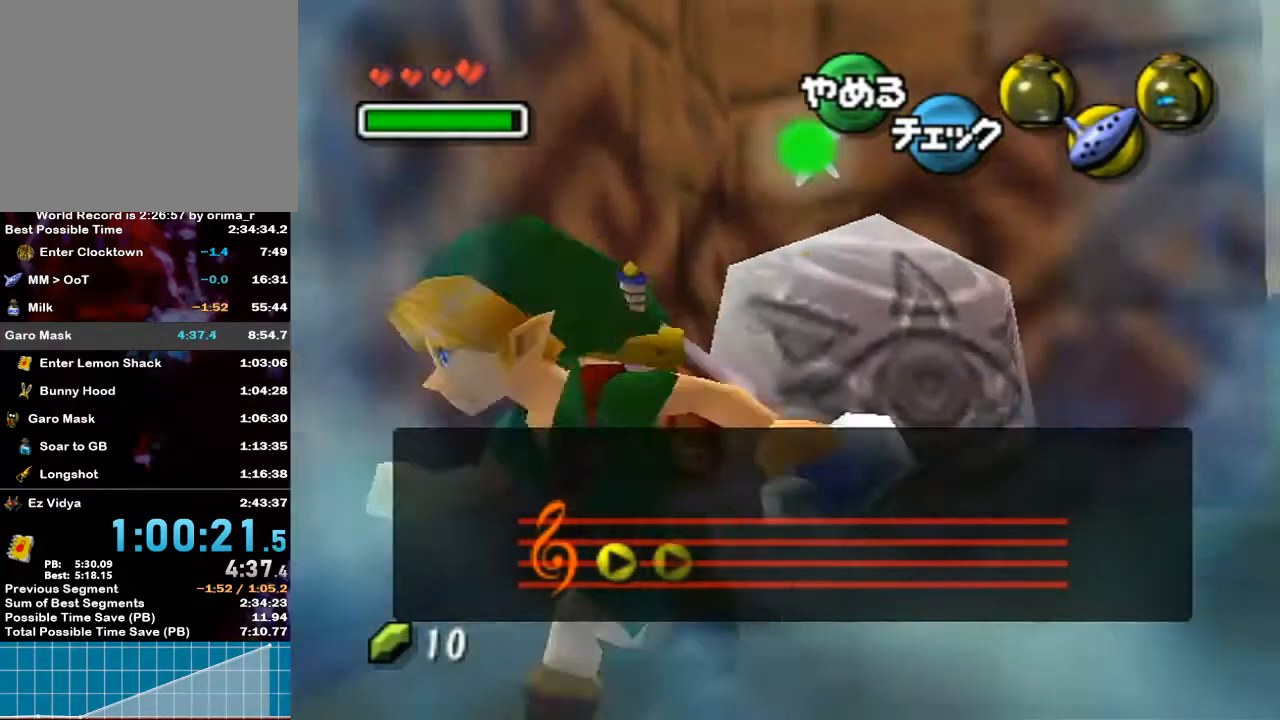
{"buttons": [], "left_stick": "down", "right_stick": "center", "events": [[100, "left_stick", "down"]]}
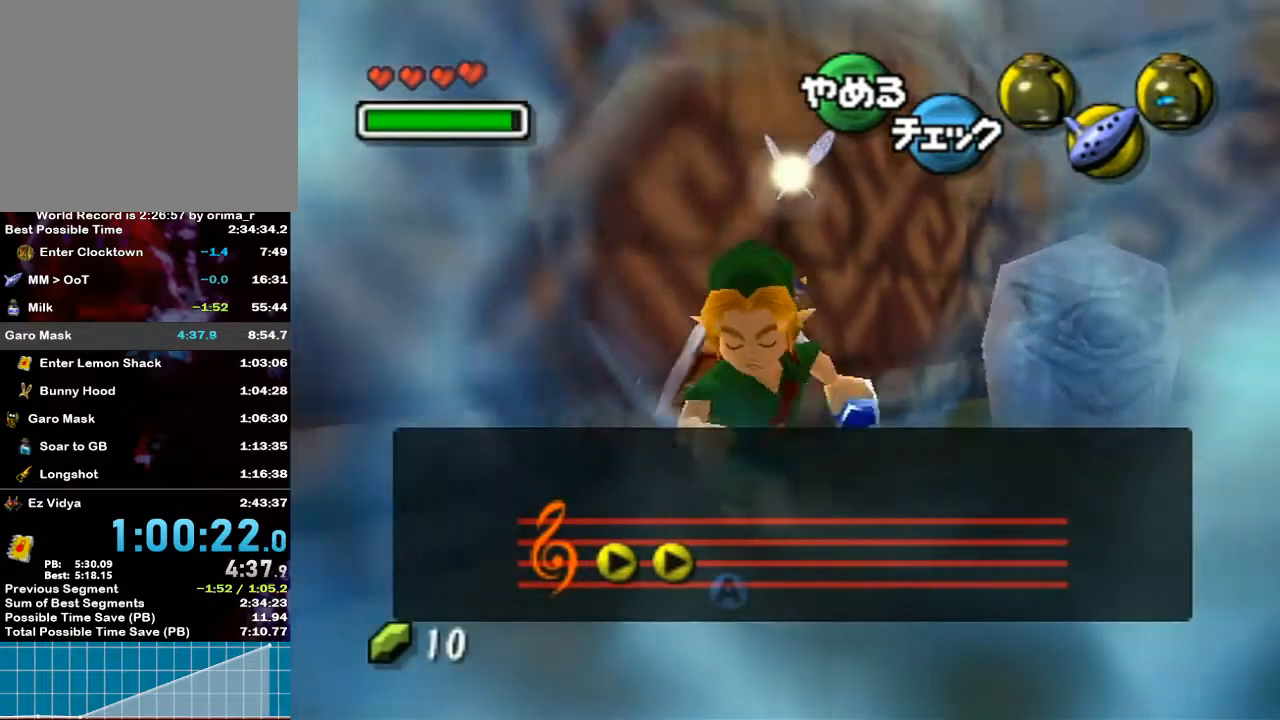
{"buttons": [], "left_stick": "down", "right_stick": "center", "events": []}
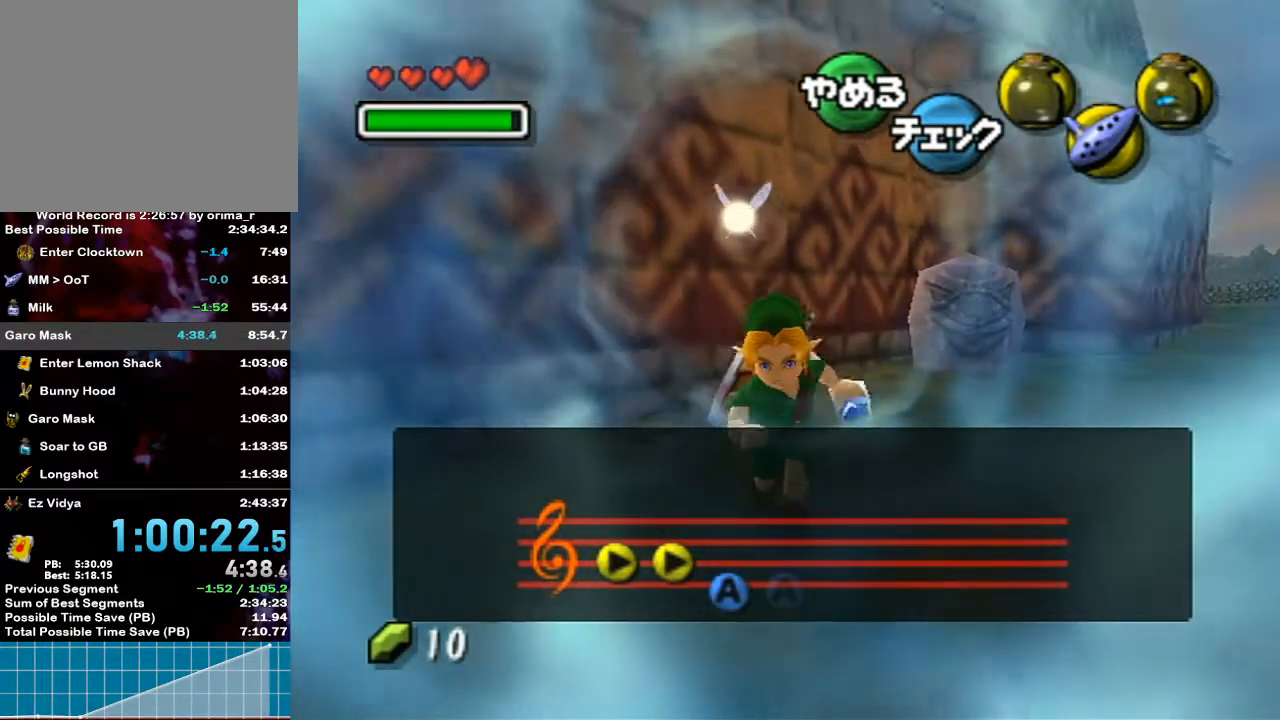
{"buttons": [], "left_stick": "center", "right_stick": "center", "events": [[50, "left_stick", "center"], [300, "left_stick", "up"], [417, "left_stick", "center"]]}
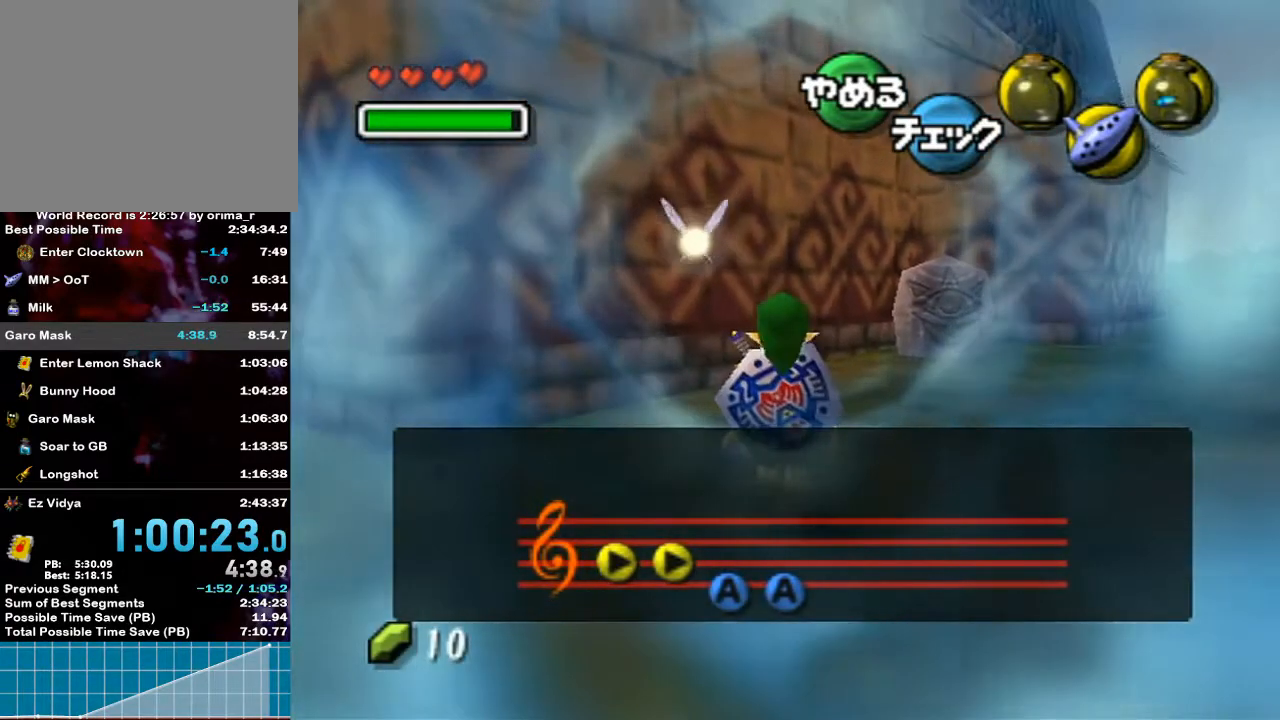
{"buttons": ["L1"], "left_stick": "down", "right_stick": "center", "events": [[167, "L1", "down"], [450, "left_stick", "down"]]}
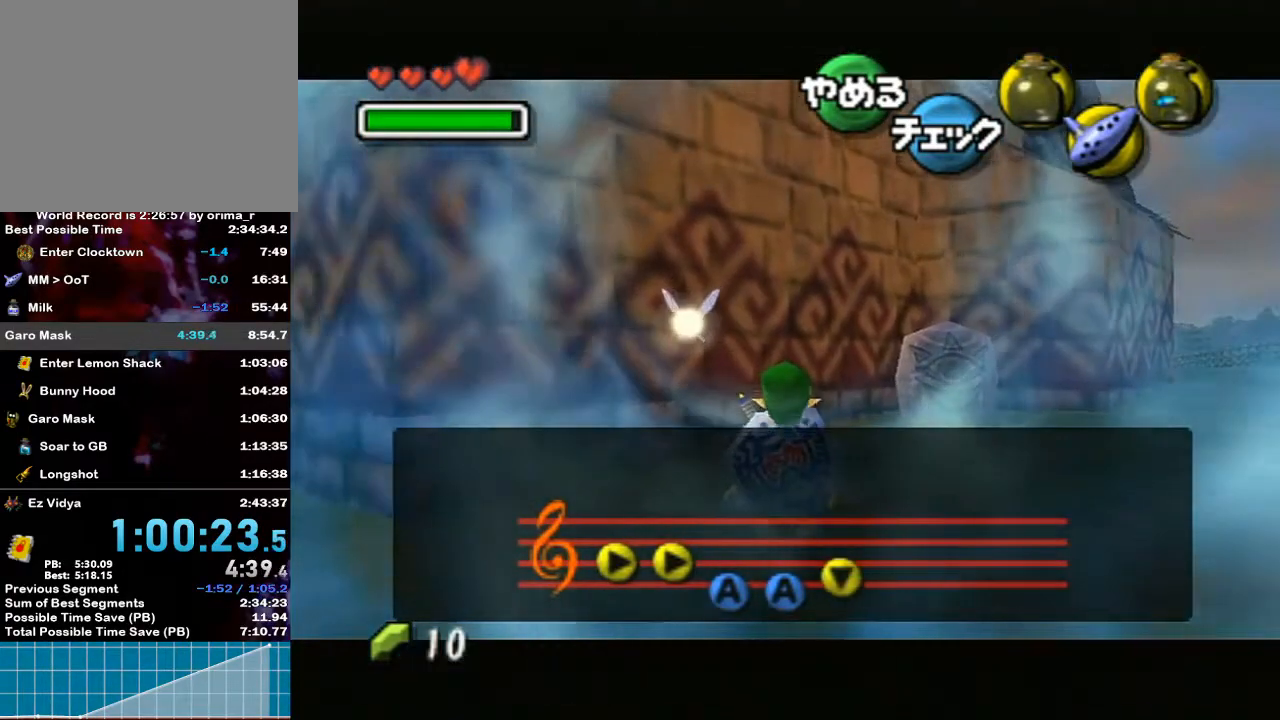
{"buttons": ["L1"], "left_stick": "center", "right_stick": "center", "events": [[117, "left_stick", "center"]]}
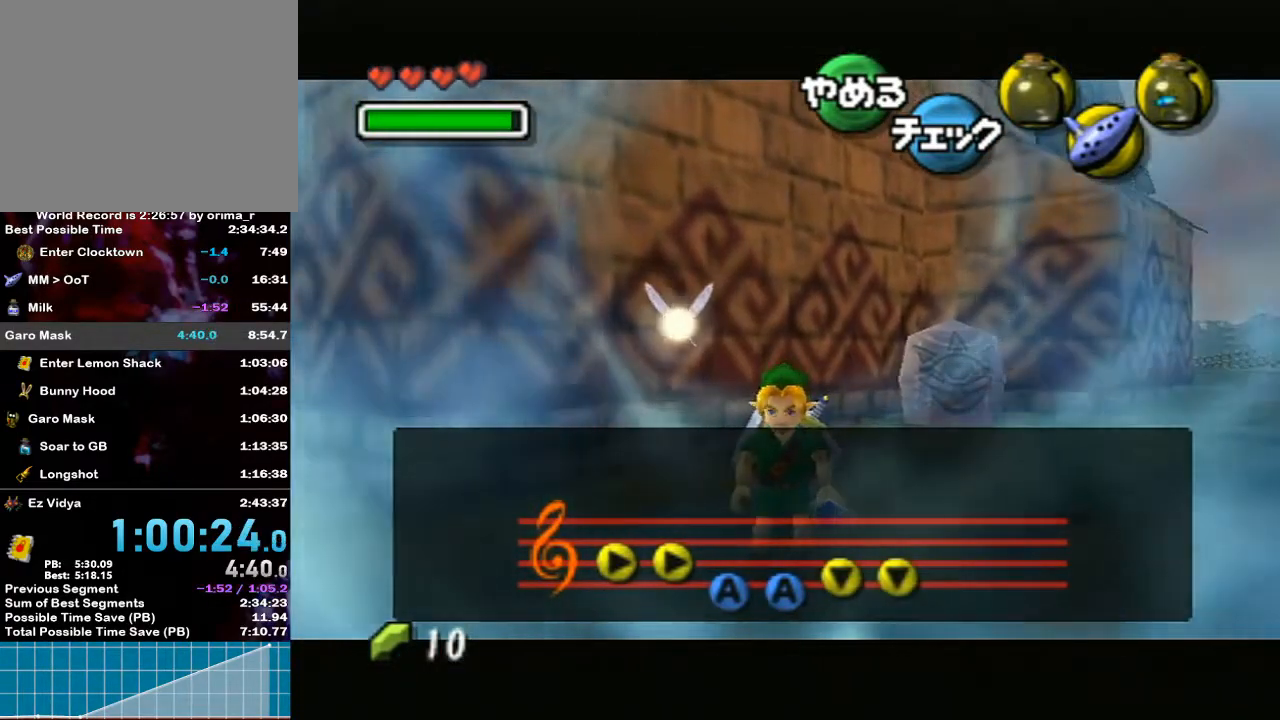
{"buttons": ["L1"], "left_stick": "up", "right_stick": "center", "events": [[133, "left_stick", "up"]]}
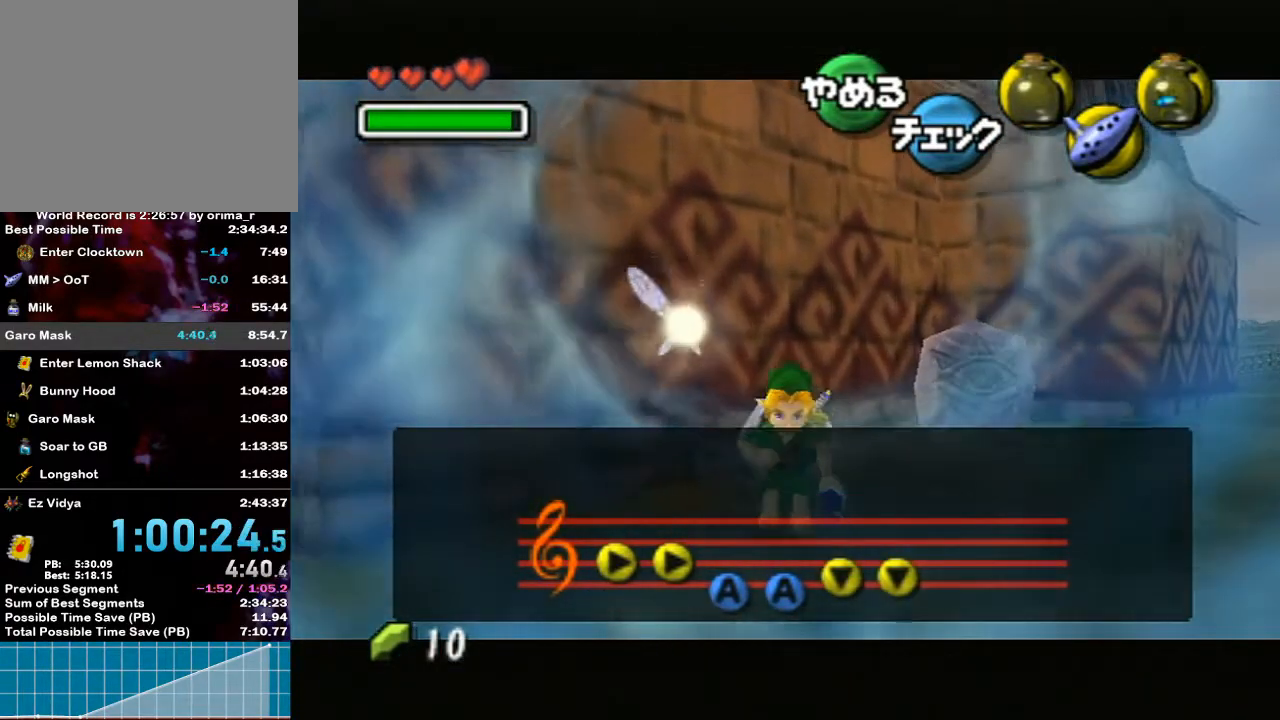
{"buttons": ["L1"], "left_stick": "down", "right_stick": "center", "events": [[133, "left_stick", "down"]]}
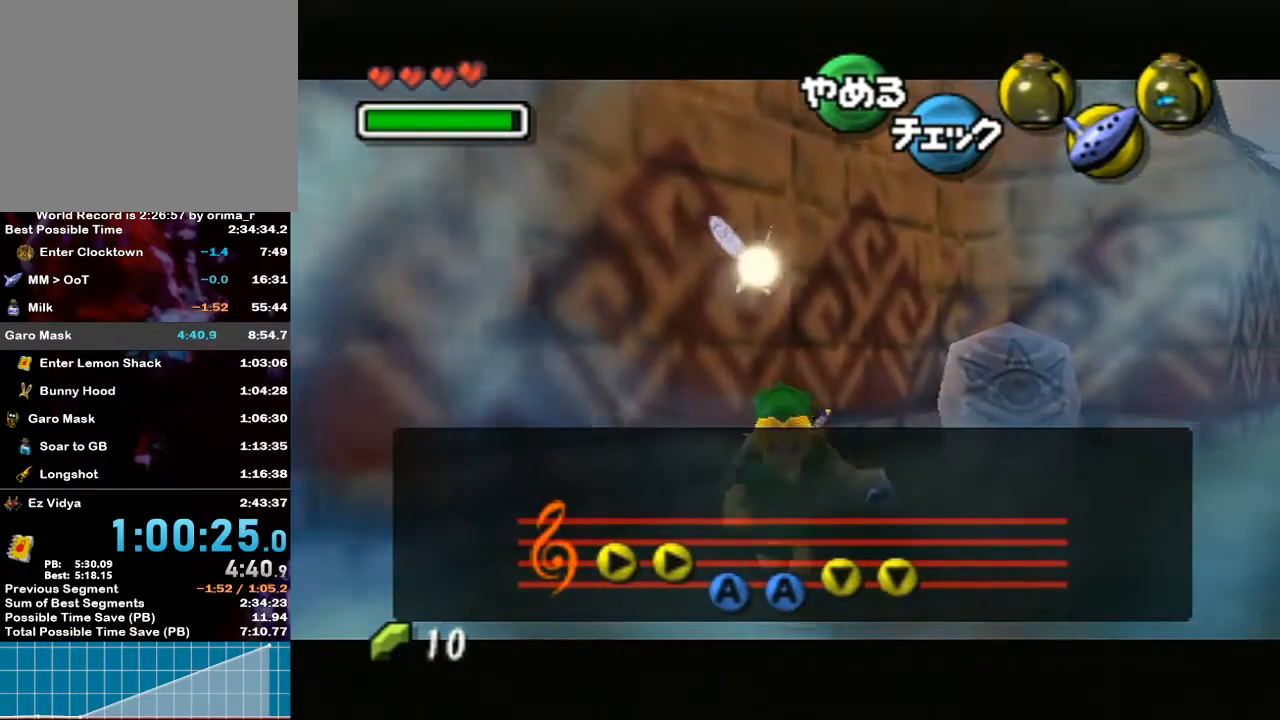
{"buttons": ["L1"], "left_stick": "center", "right_stick": "center", "events": [[83, "left_stick", "up"], [133, "A", "down"], [267, "A", "up"], [417, "left_stick", "center"]]}
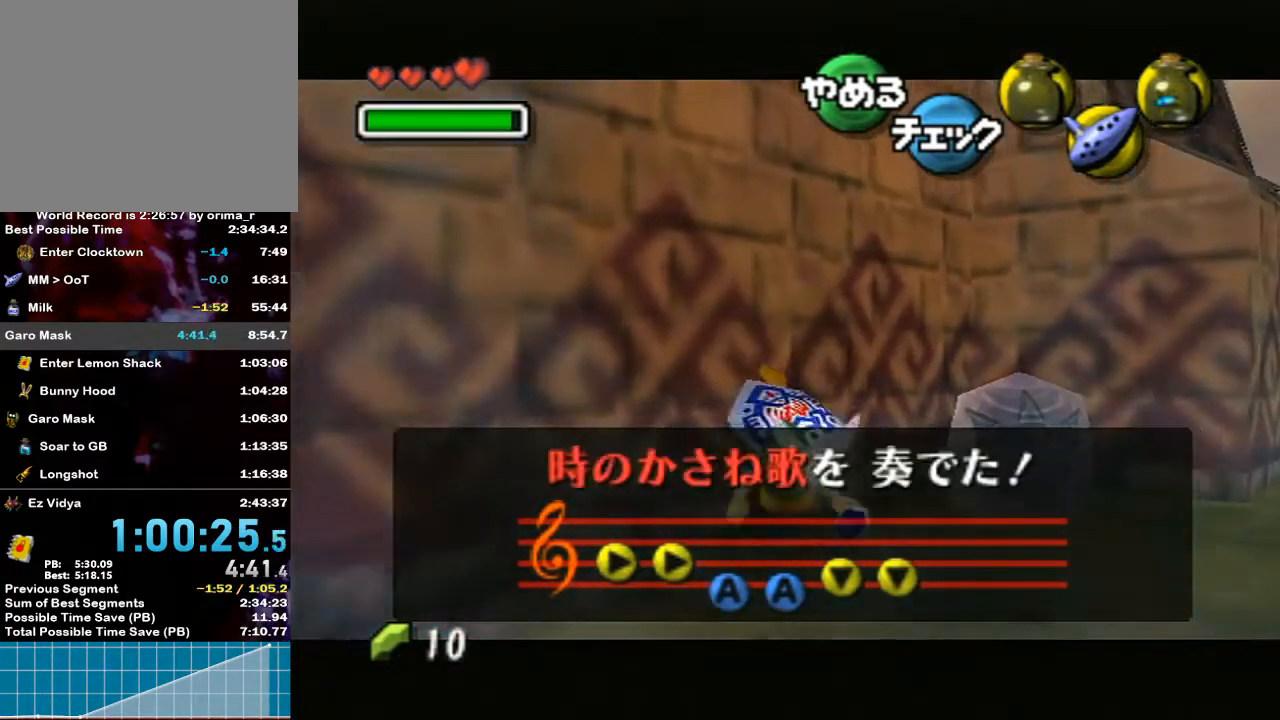
{"buttons": ["L1"], "left_stick": "center", "right_stick": "center", "events": [[267, "left_stick", "up"], [333, "A", "down"], [417, "A", "up"], [417, "left_stick", "center"]]}
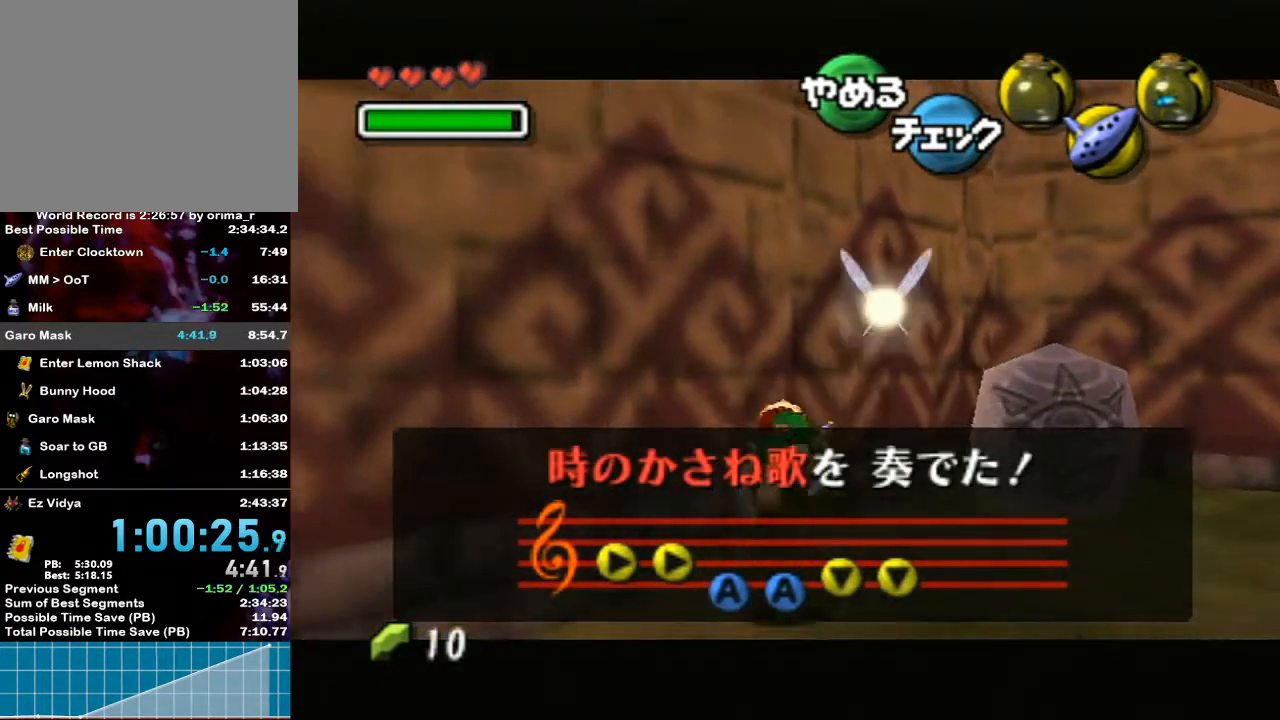
{"buttons": [], "left_stick": "center", "right_stick": "center", "events": [[300, "L1", "up"]]}
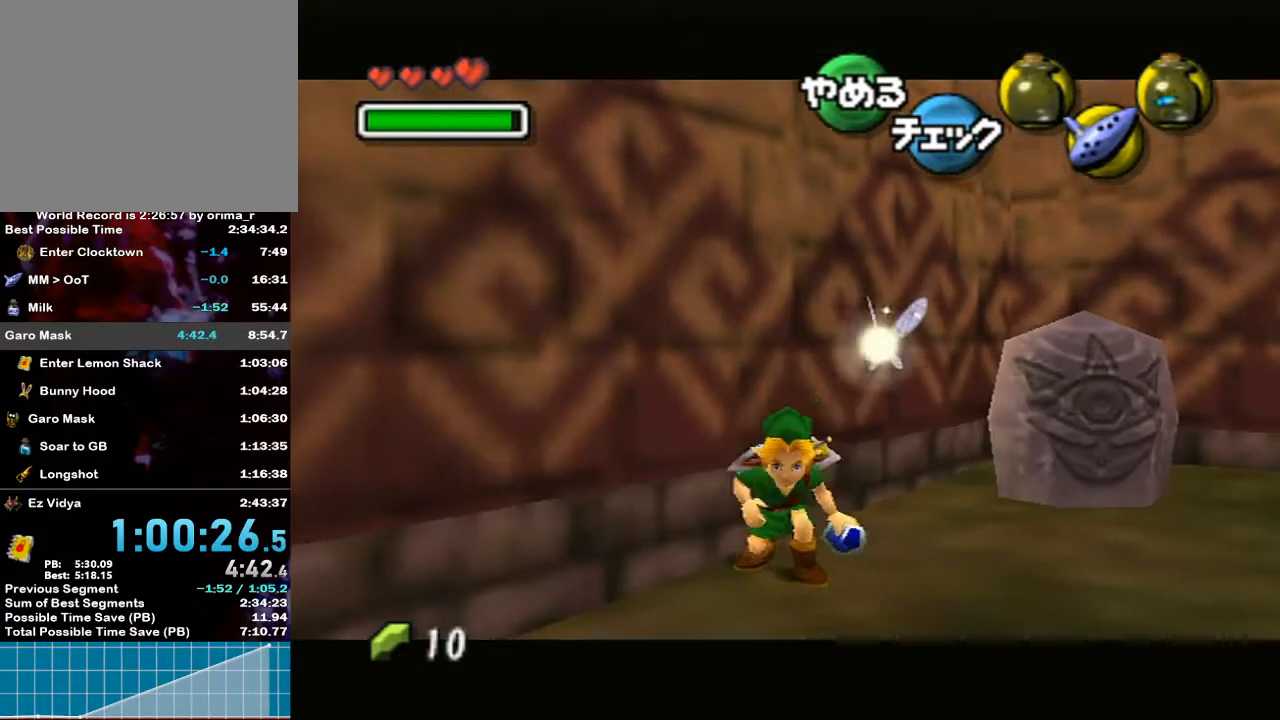
{"buttons": [], "left_stick": "center", "right_stick": "center", "events": []}
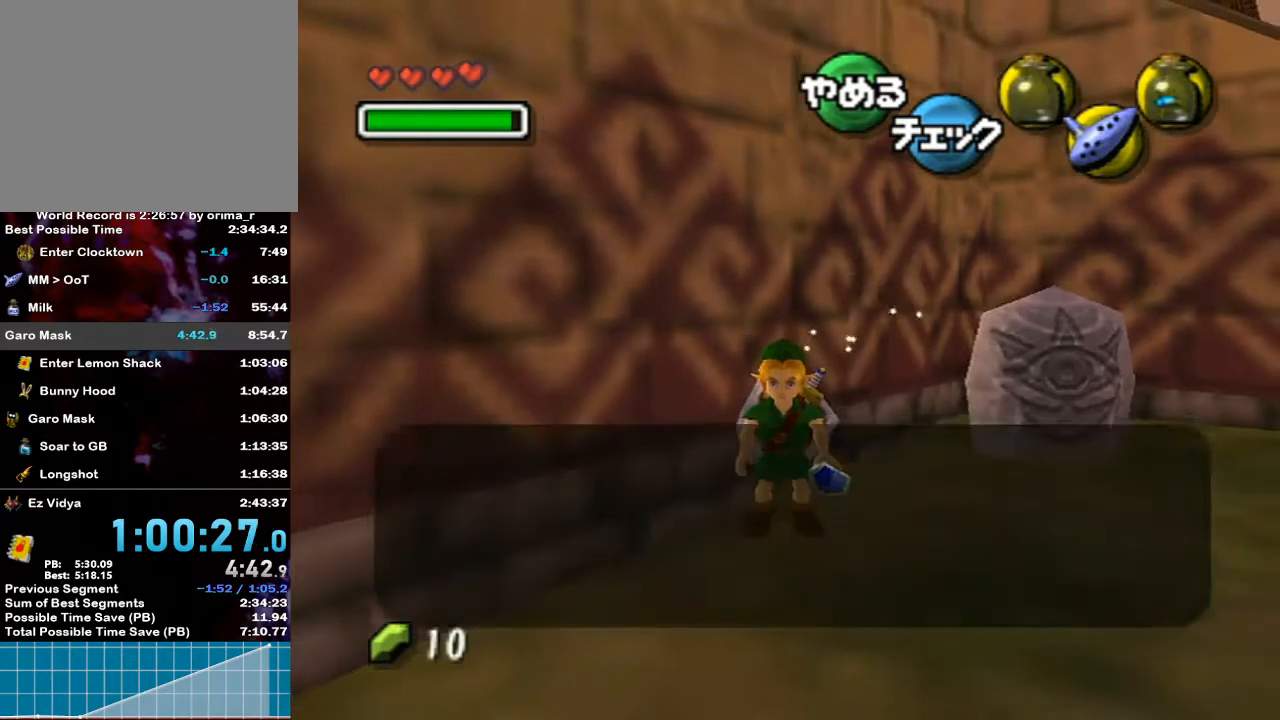
{"buttons": [], "left_stick": "center", "right_stick": "center", "events": [[267, "A", "down"], [350, "A", "up"]]}
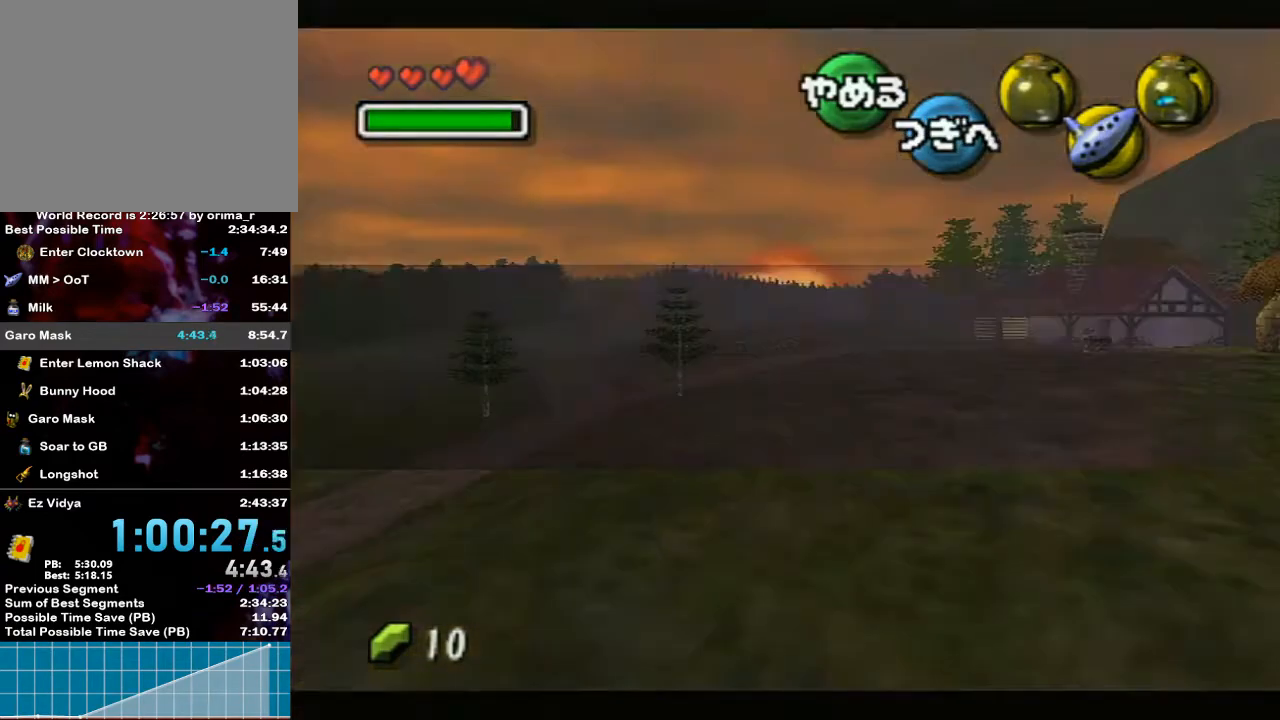
{"buttons": [], "left_stick": "center", "right_stick": "center", "events": []}